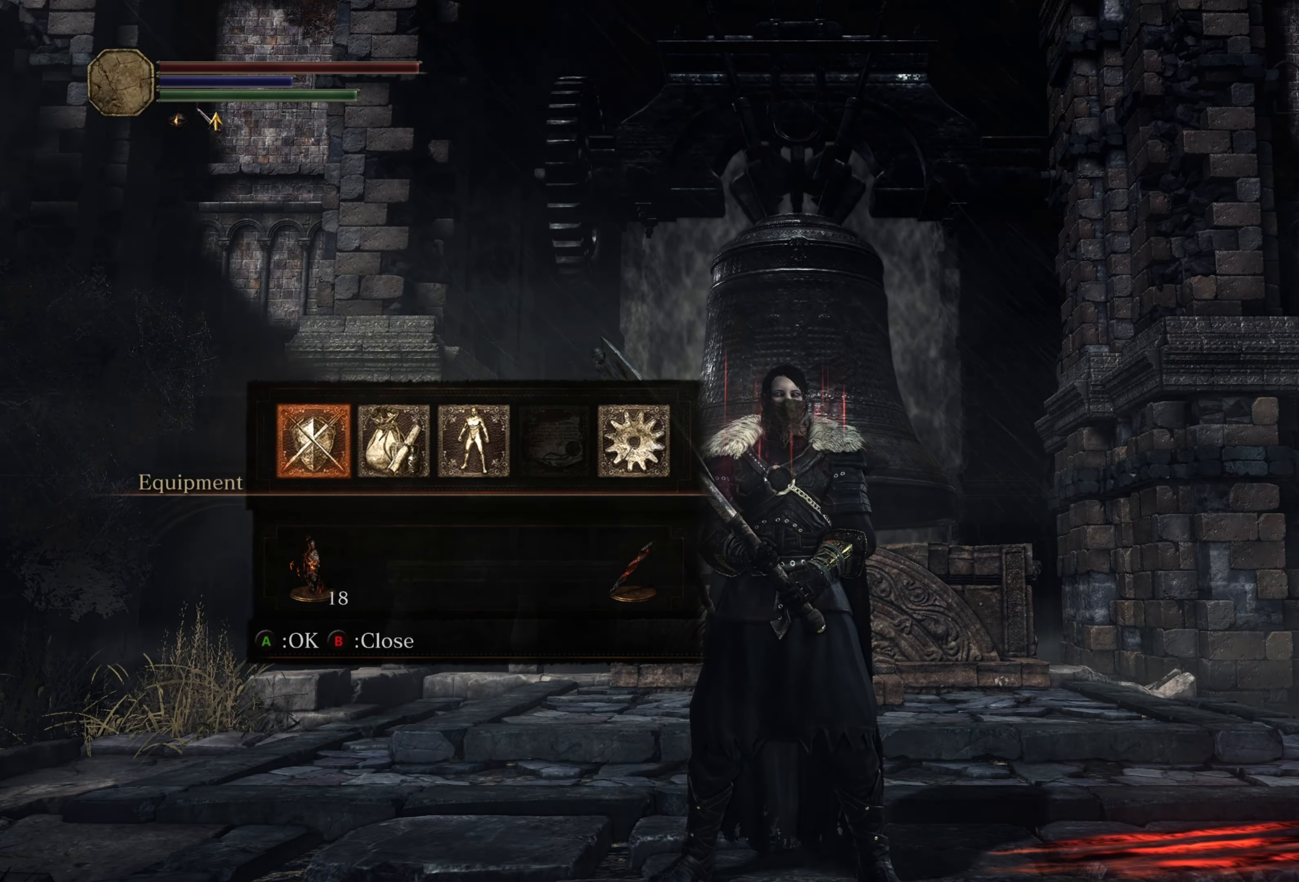
Gameplay with a controller (Xbox layout); each line is a JSON object with the inputs held at the frame after it. "events" lists button and stick changes between this image and that frame as [ms after this image, input, new state], when the widget could be followed in between.
{"buttons": [], "left_stick": "center", "right_stick": "center", "events": [[50, "A", "down"], [433, "A", "up"]]}
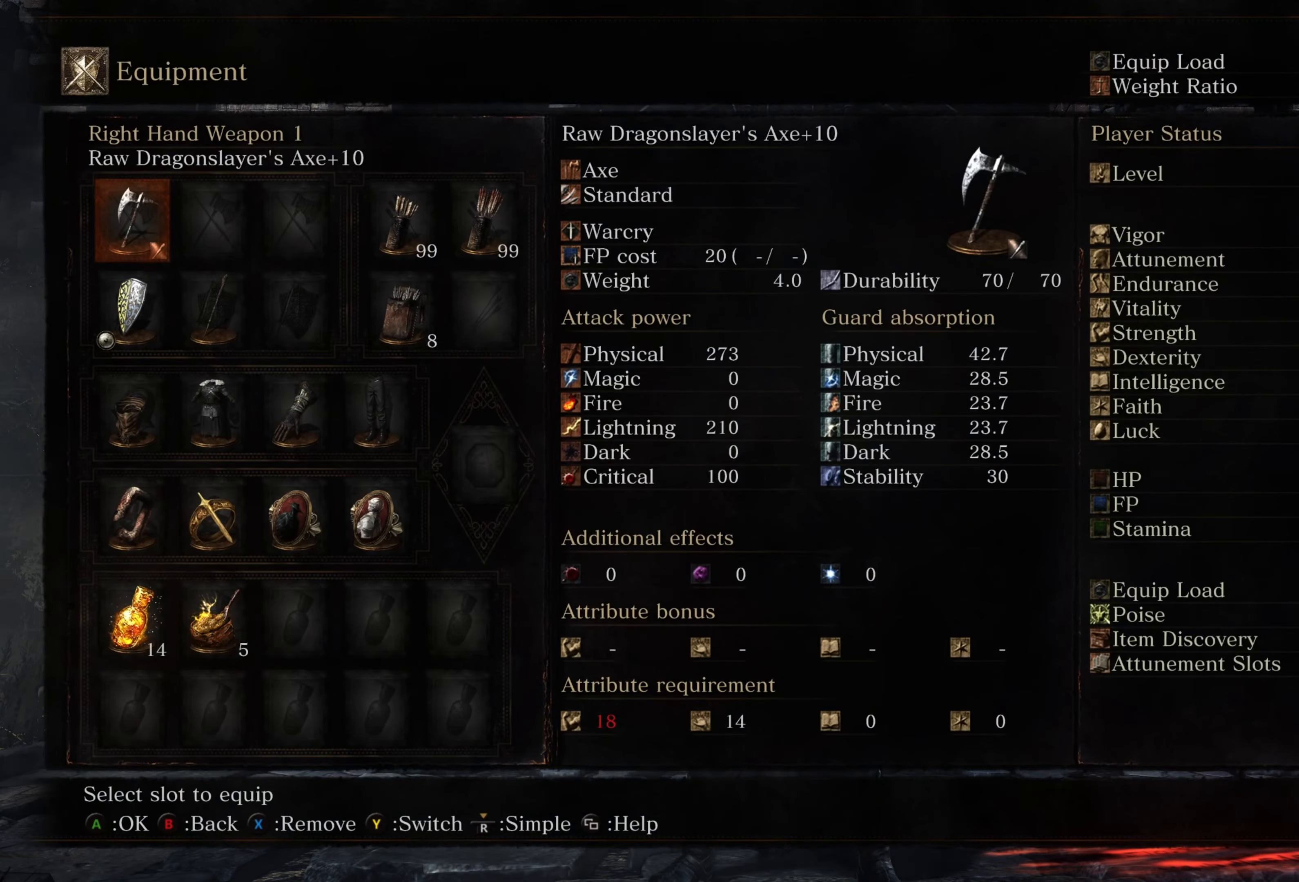
{"buttons": ["DPAD_DOWN"], "left_stick": "center", "right_stick": "center", "events": [[433, "DPAD_DOWN", "down"]]}
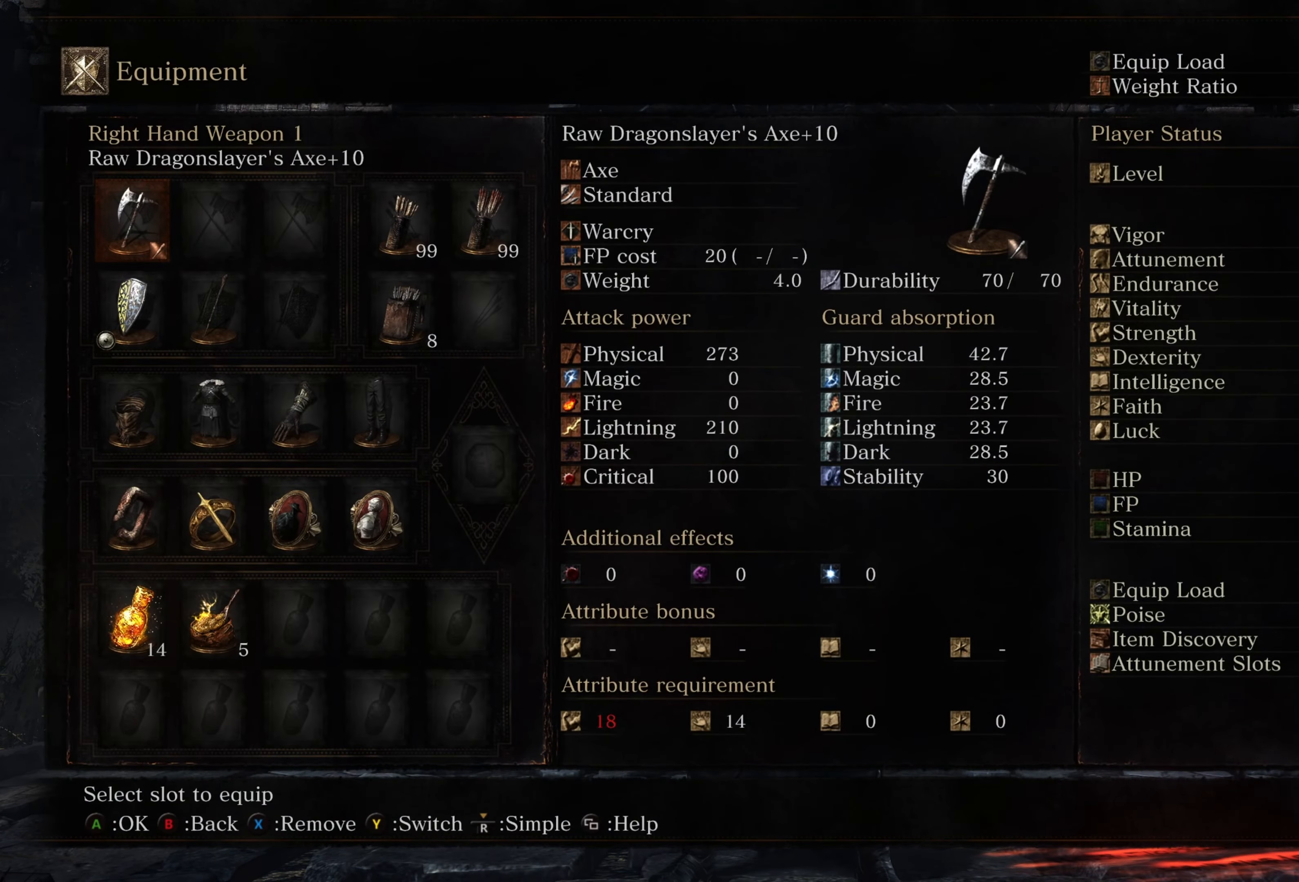
{"buttons": ["DPAD_DOWN"], "left_stick": "center", "right_stick": "center", "events": [[100, "DPAD_DOWN", "up"], [183, "DPAD_DOWN", "down"], [300, "DPAD_DOWN", "up"], [450, "DPAD_DOWN", "down"]]}
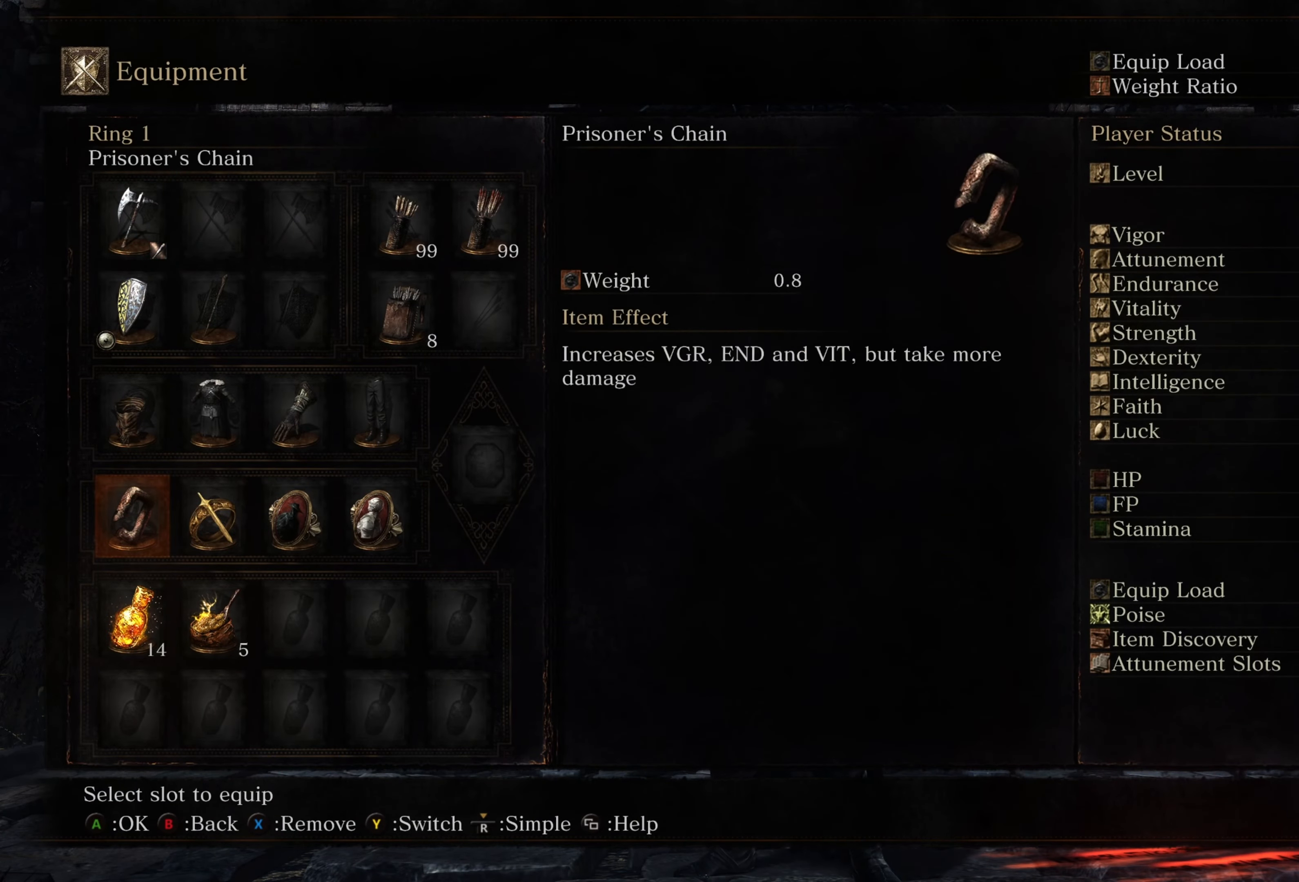
{"buttons": [], "left_stick": "center", "right_stick": "center", "events": [[50, "DPAD_DOWN", "up"], [216, "DPAD_DOWN", "down"], [350, "DPAD_DOWN", "up"]]}
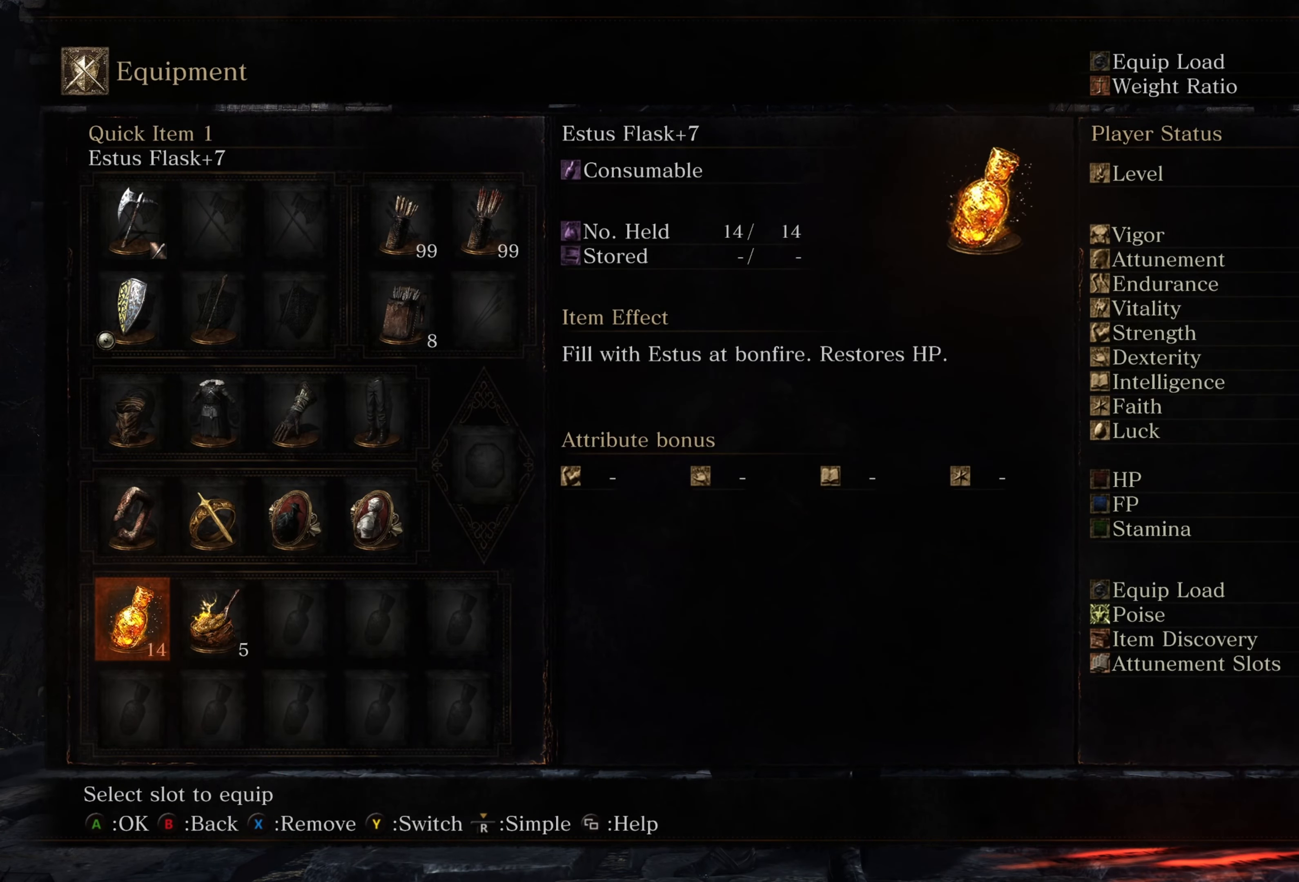
{"buttons": ["A"], "left_stick": "center", "right_stick": "center", "events": [[200, "DPAD_RIGHT", "down"], [300, "DPAD_RIGHT", "up"], [450, "A", "down"]]}
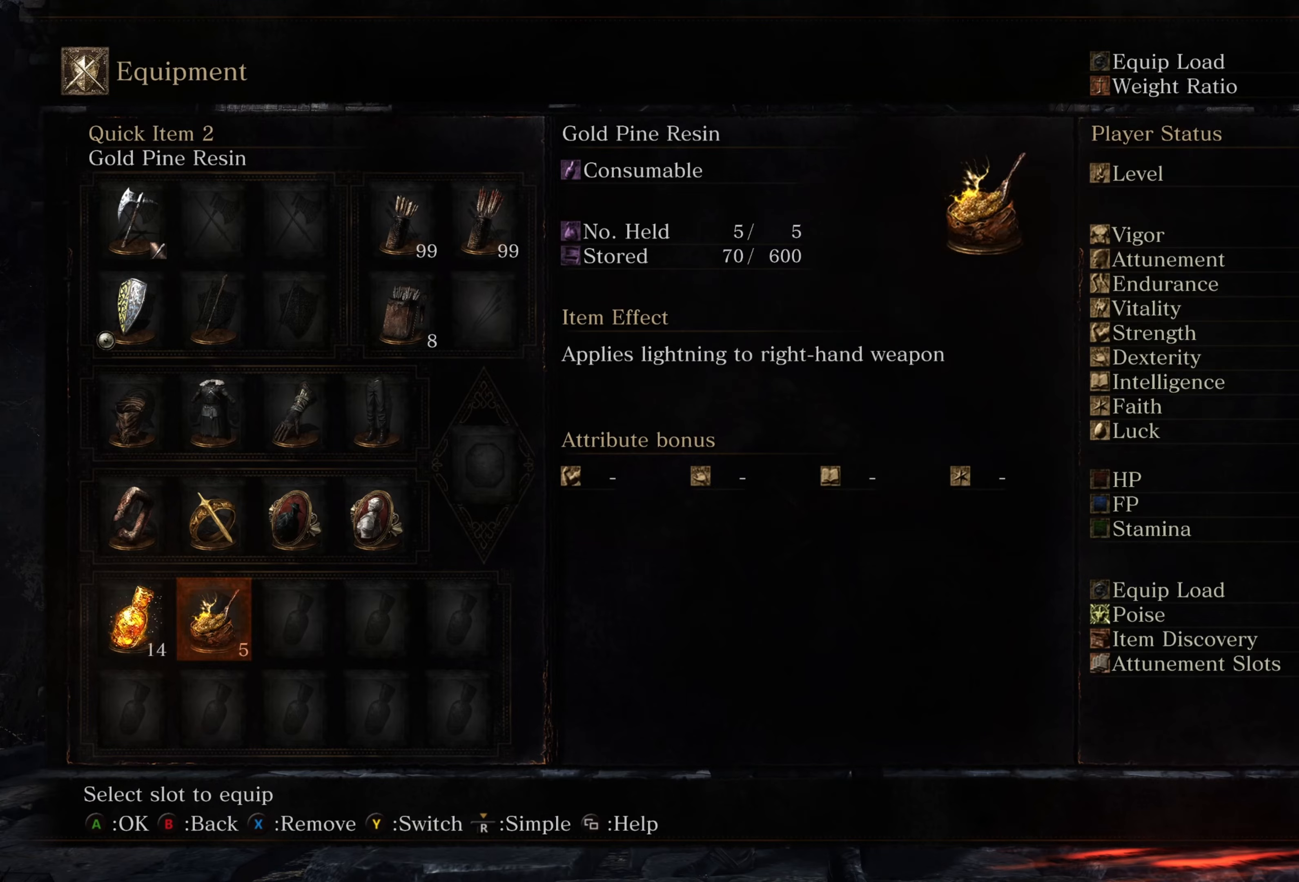
{"buttons": [], "left_stick": "center", "right_stick": "center", "events": [[50, "A", "up"]]}
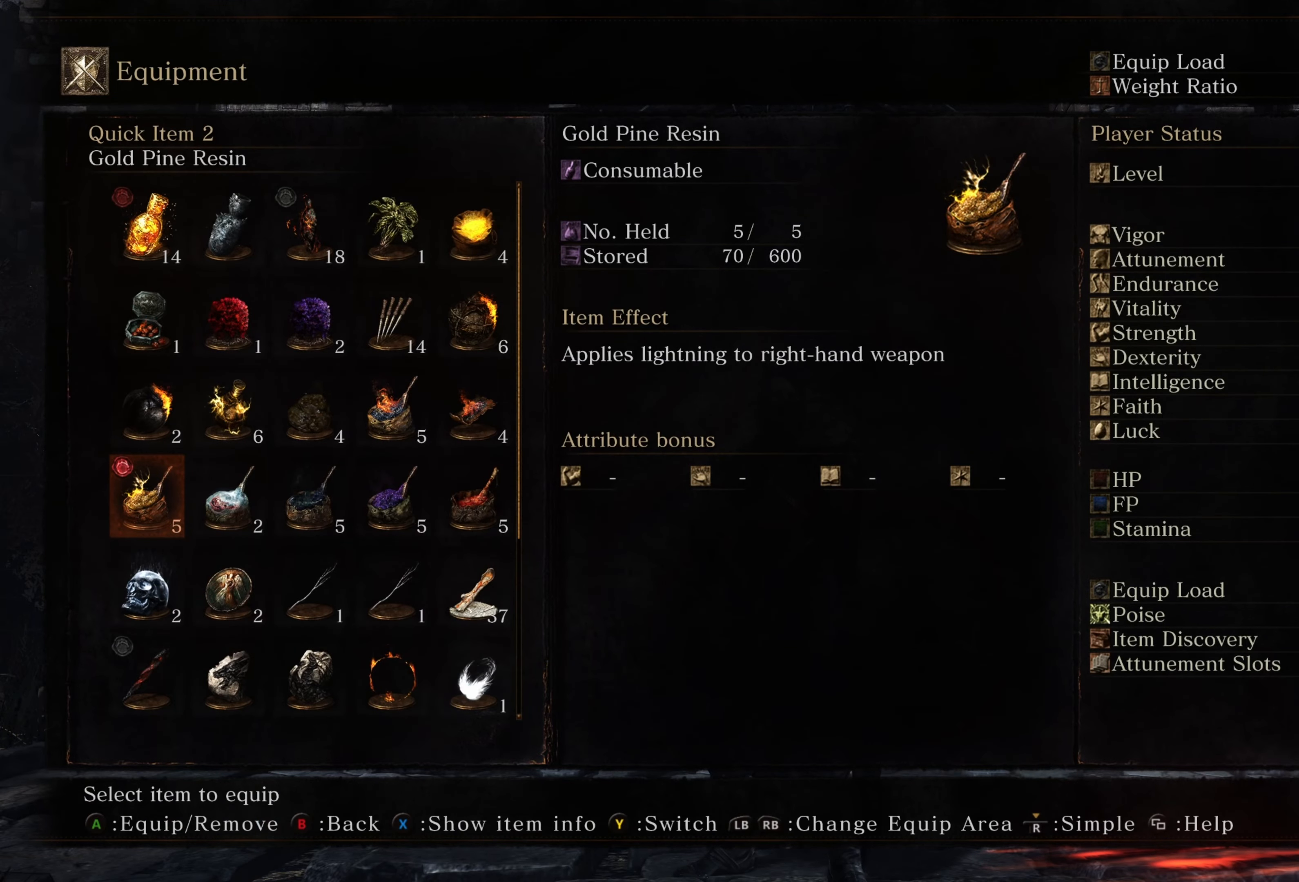
{"buttons": [], "left_stick": "center", "right_stick": "center", "events": []}
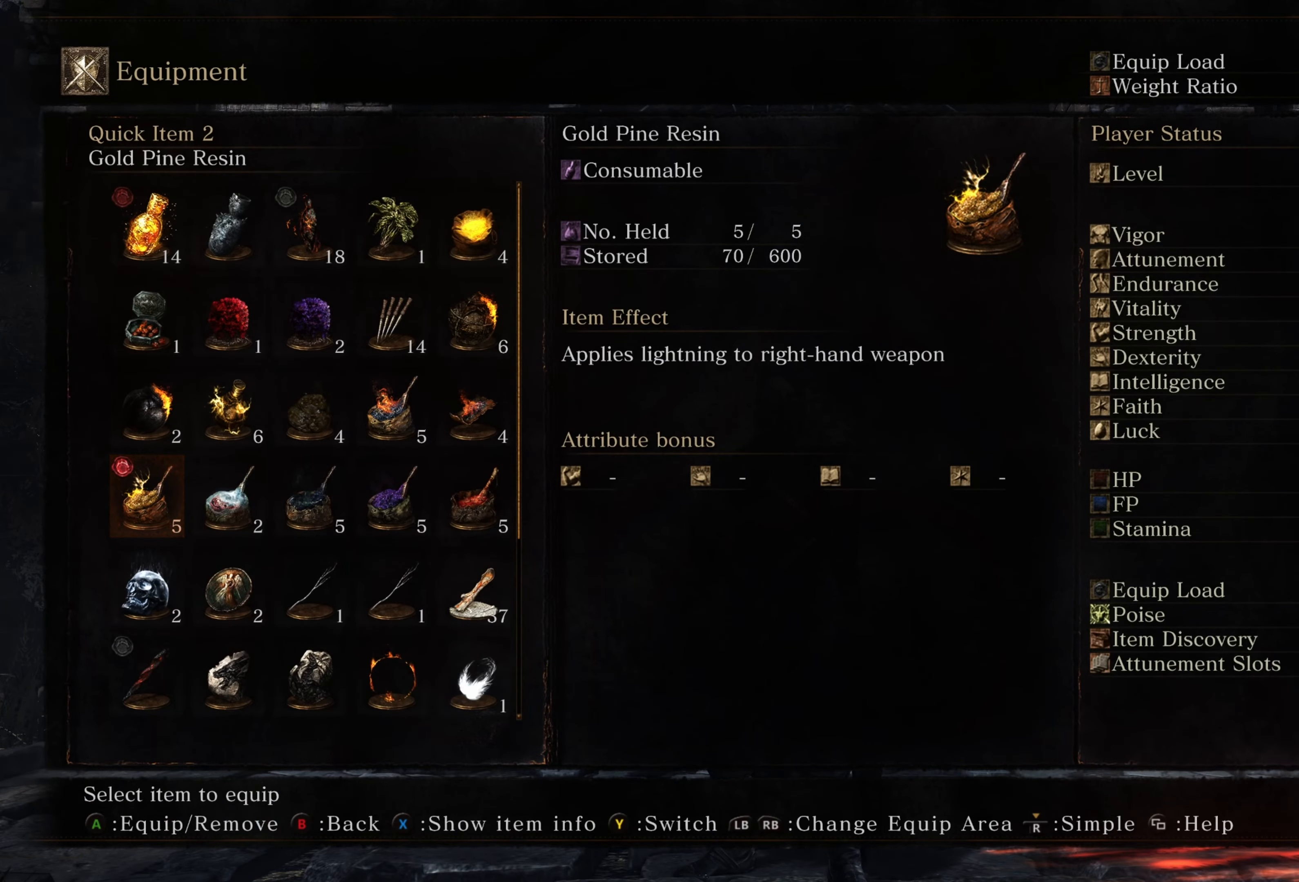
{"buttons": [], "left_stick": "center", "right_stick": "center", "events": [[200, "DPAD_RIGHT", "down"], [317, "DPAD_RIGHT", "up"], [400, "DPAD_RIGHT", "down"], [500, "DPAD_RIGHT", "up"]]}
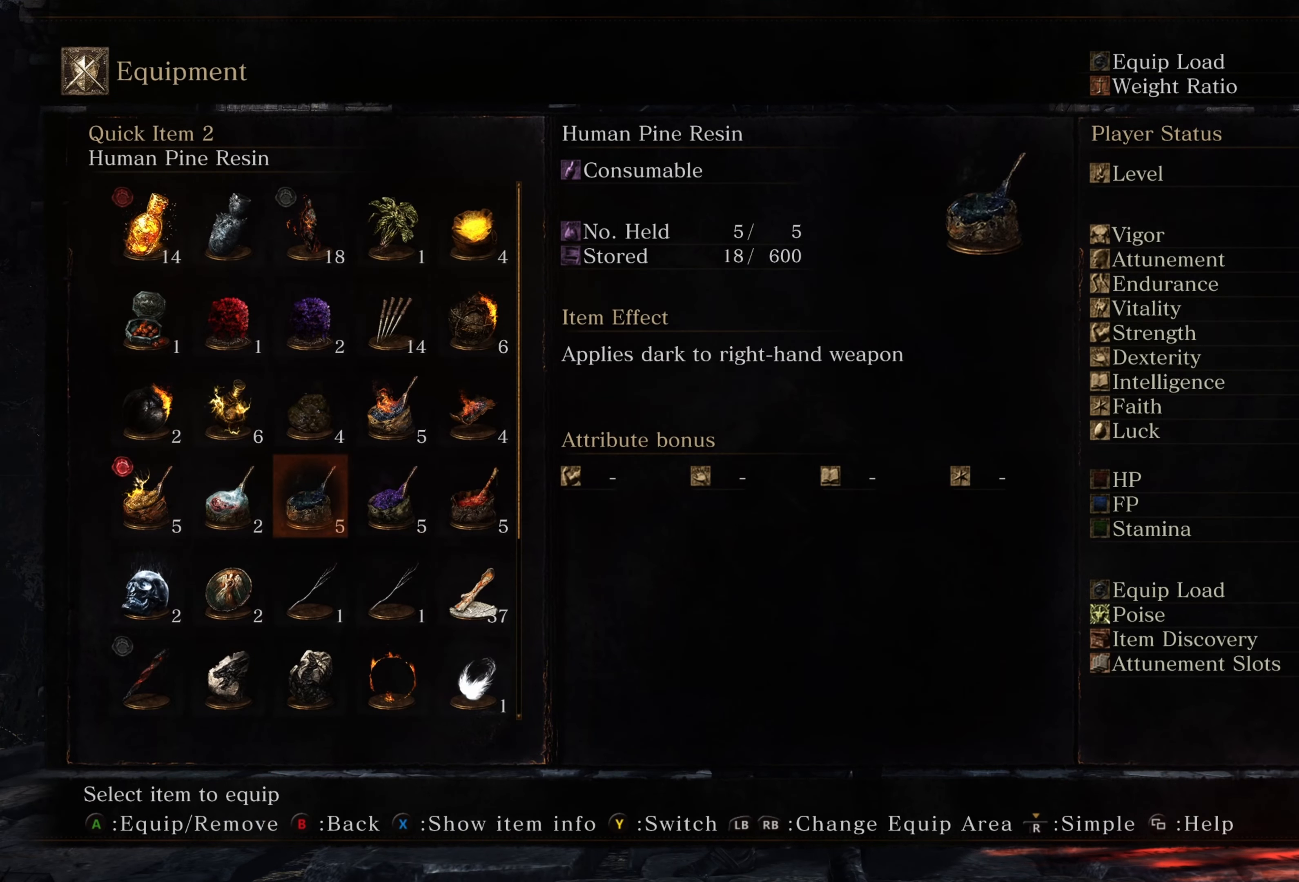
{"buttons": [], "left_stick": "center", "right_stick": "center", "events": [[150, "DPAD_RIGHT", "down"], [250, "DPAD_RIGHT", "up"], [400, "DPAD_RIGHT", "down"], [500, "DPAD_RIGHT", "up"]]}
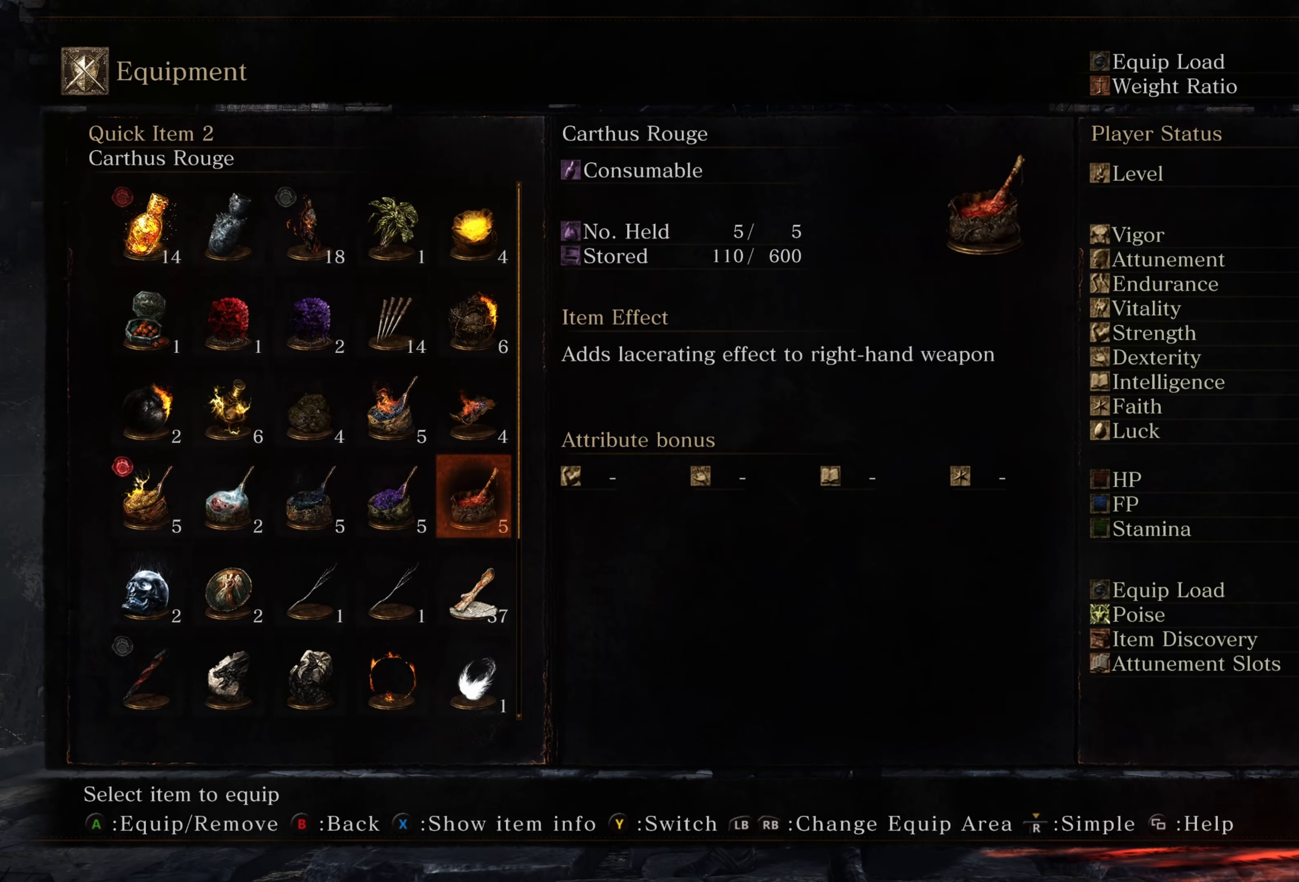
{"buttons": ["B"], "left_stick": "center", "right_stick": "center", "events": [[100, "A", "down"], [250, "A", "up"], [483, "B", "down"]]}
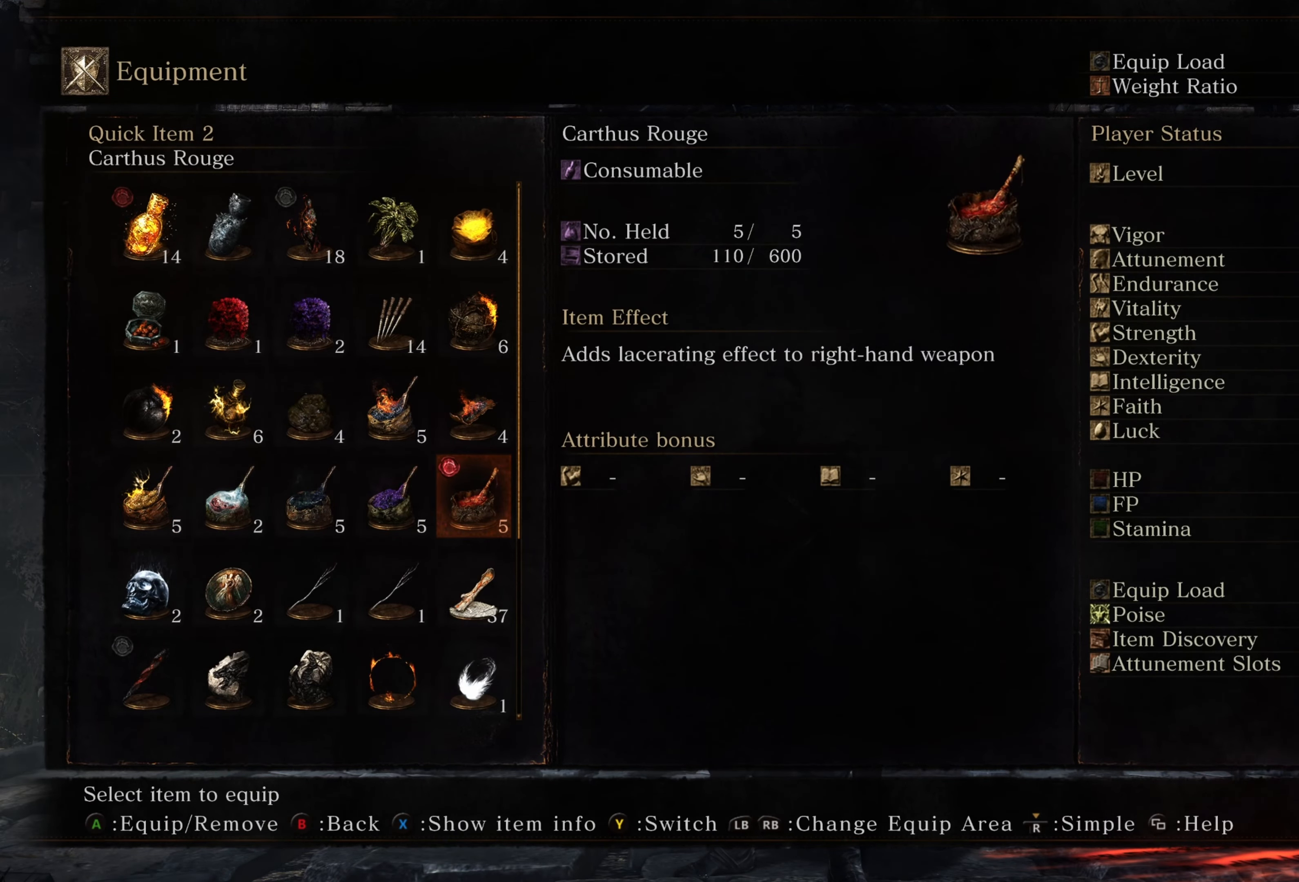
{"buttons": [], "left_stick": "center", "right_stick": "center", "events": [[67, "B", "up"]]}
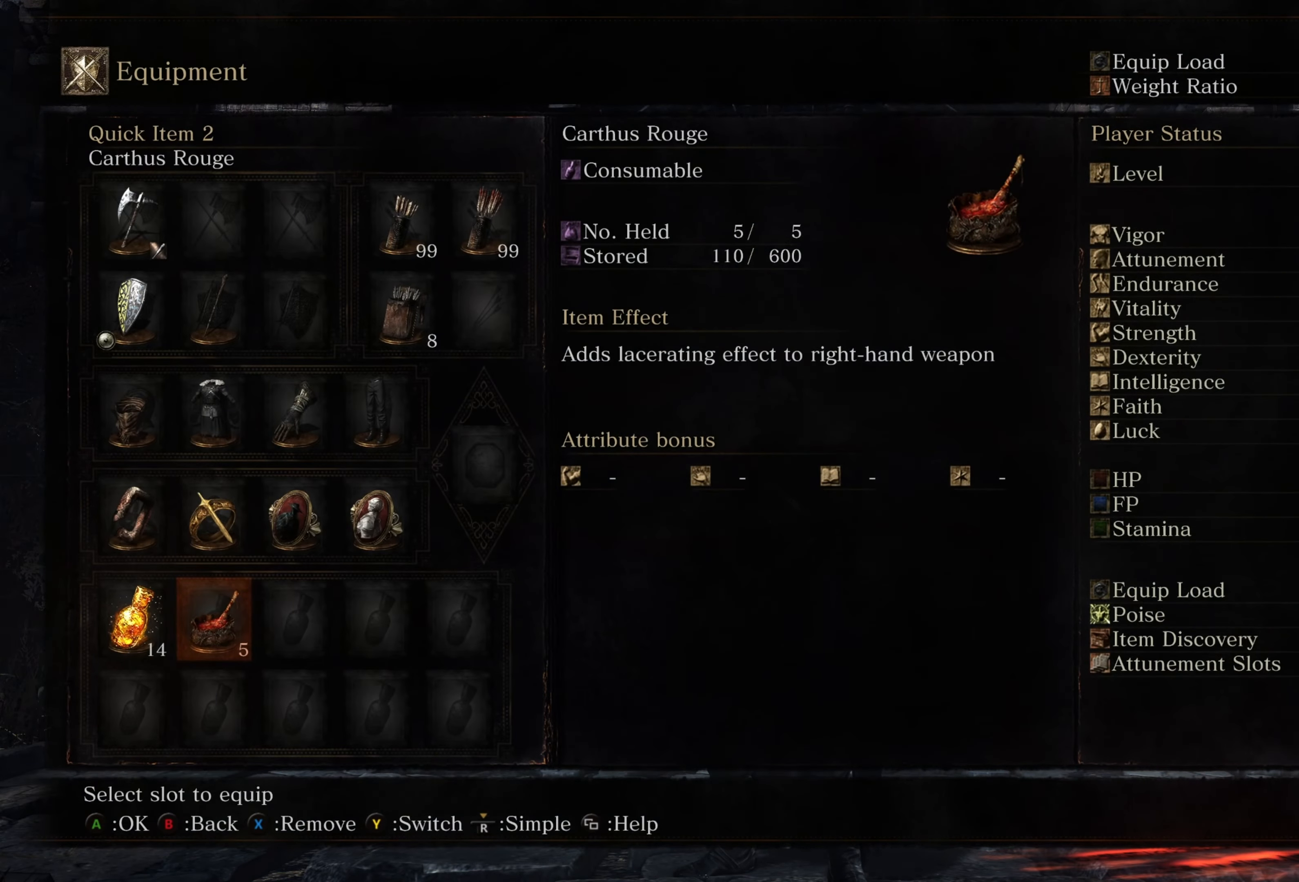
{"buttons": [], "left_stick": "center", "right_stick": "center", "events": []}
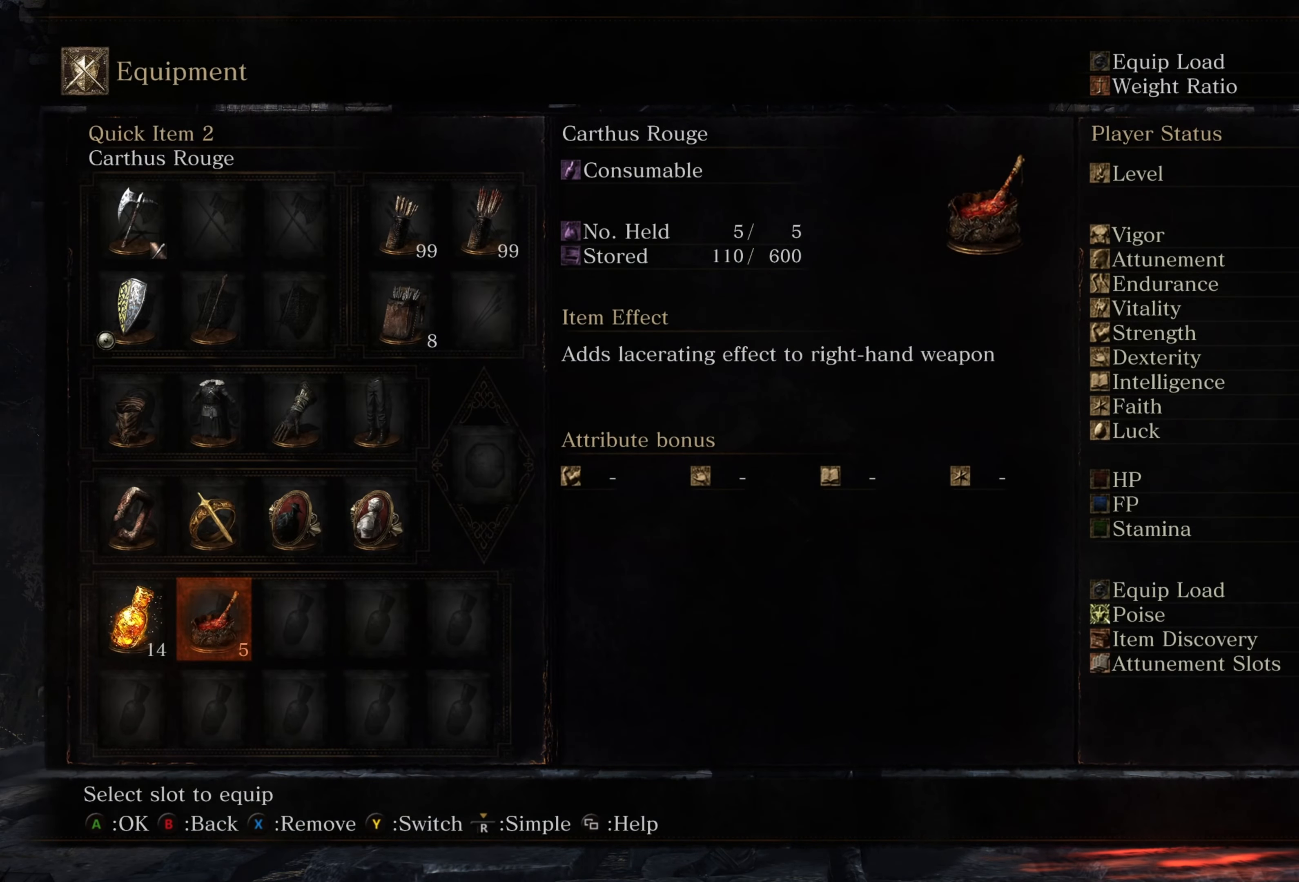
{"buttons": [], "left_stick": "center", "right_stick": "center", "events": []}
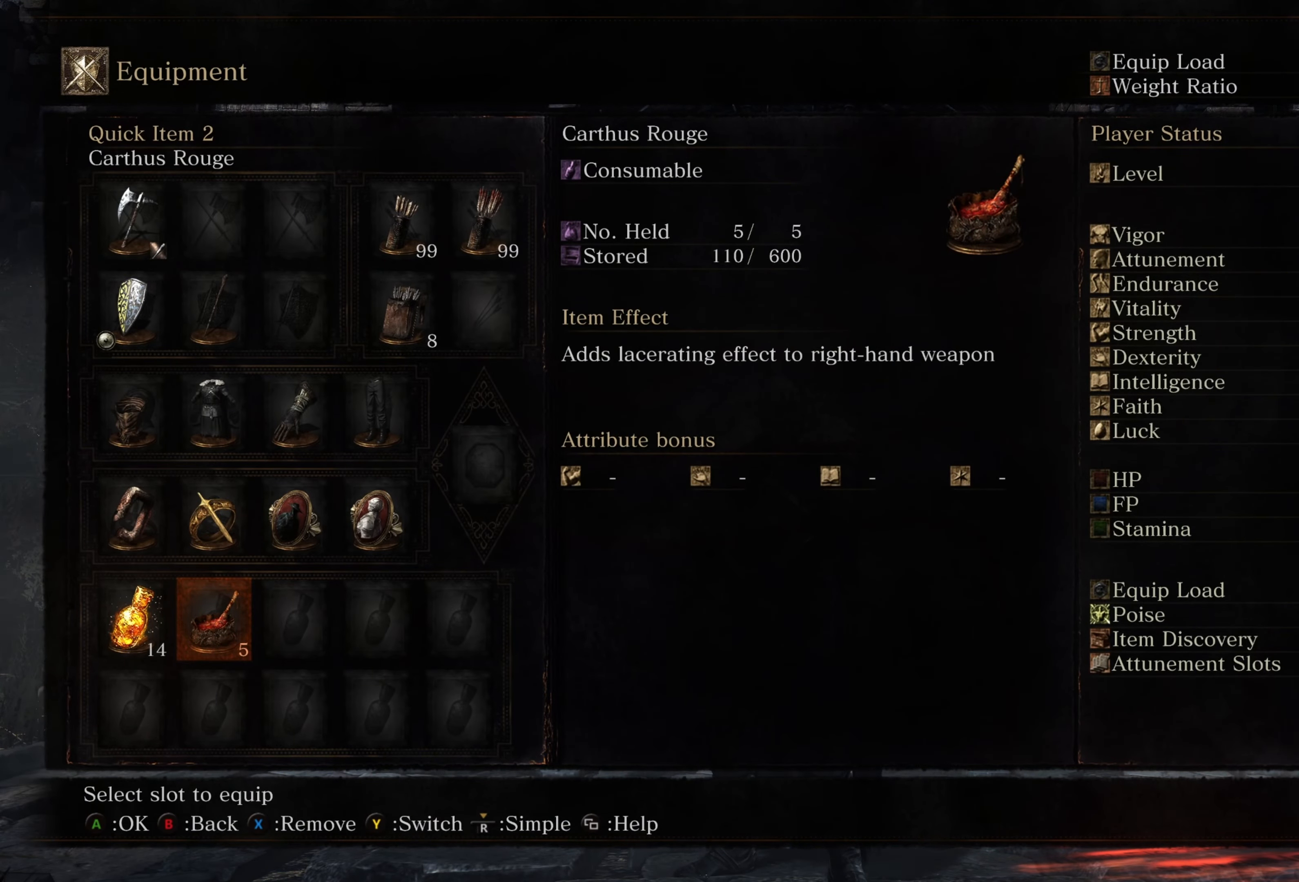
{"buttons": [], "left_stick": "center", "right_stick": "center", "events": [[217, "B", "down"], [317, "B", "up"]]}
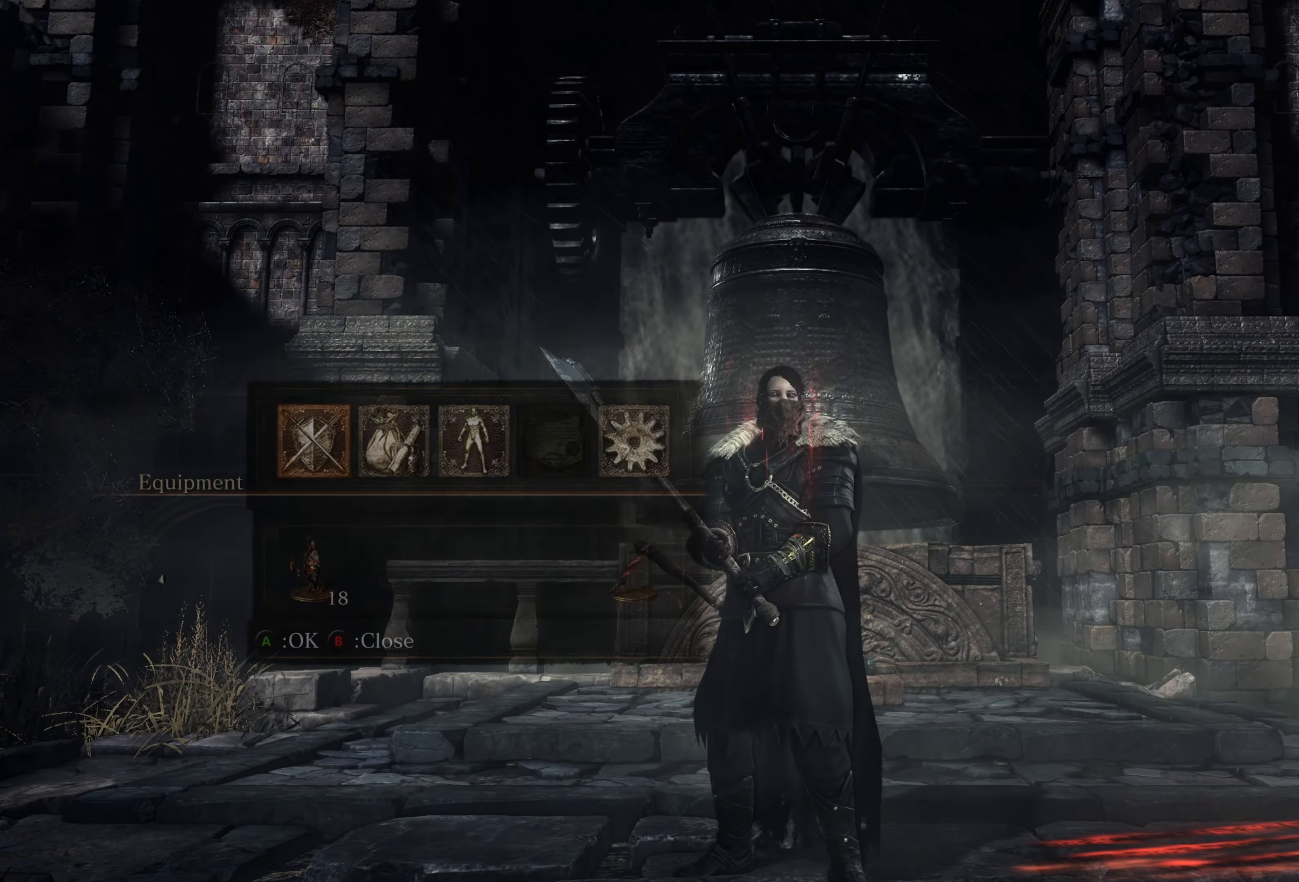
{"buttons": [], "left_stick": "center", "right_stick": "center", "events": []}
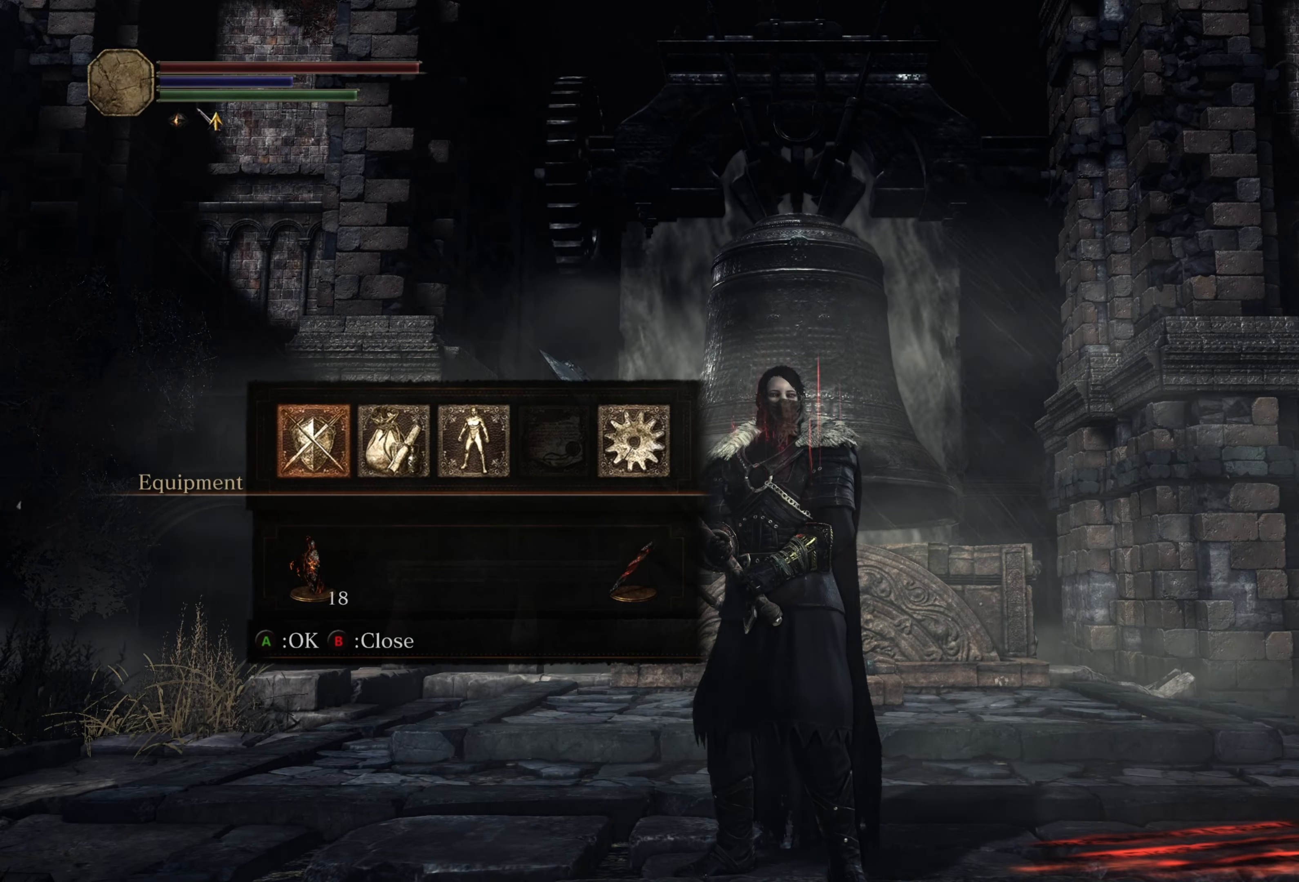
{"buttons": [], "left_stick": "center", "right_stick": "center", "events": [[267, "DPAD_DOWN", "down"], [417, "DPAD_DOWN", "up"]]}
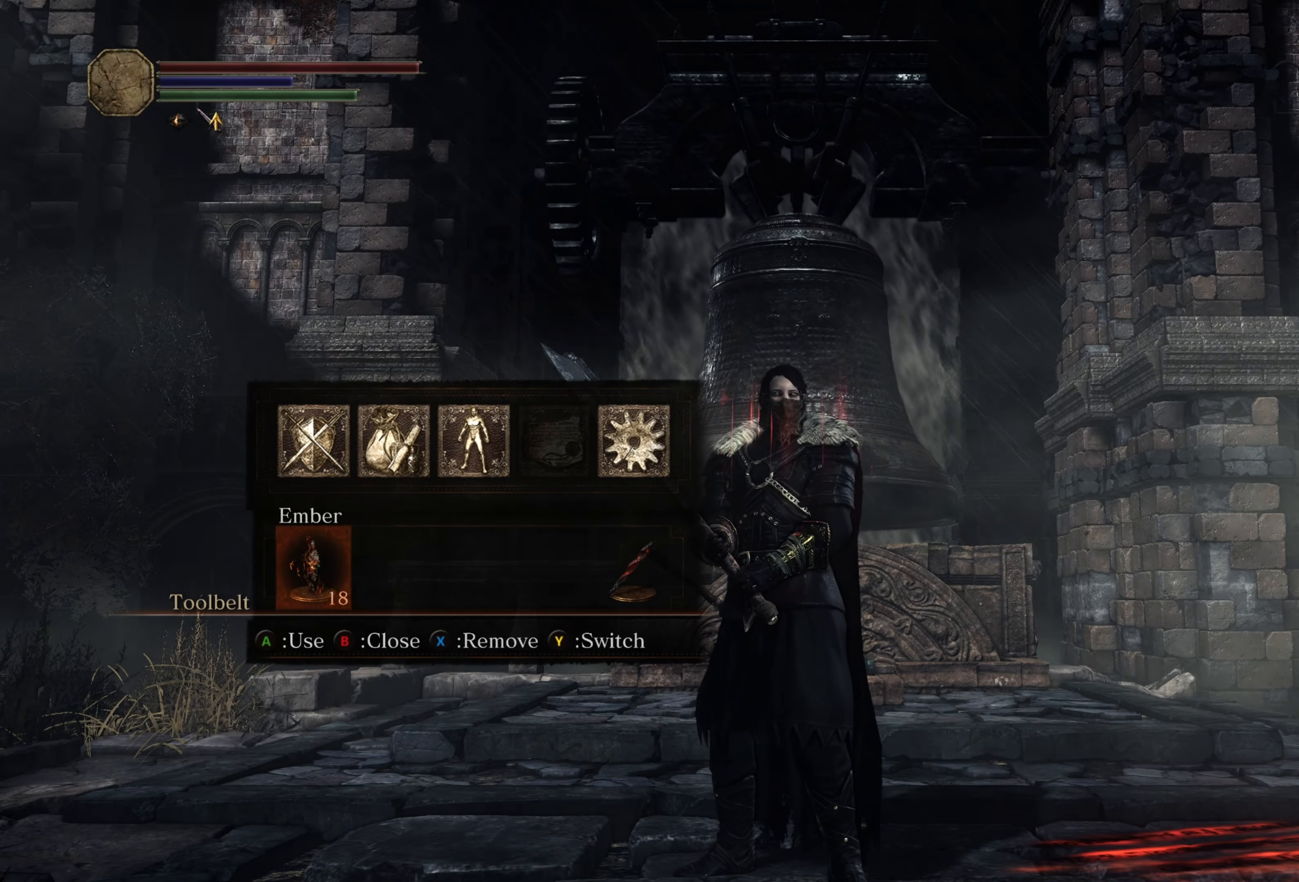
{"buttons": ["DPAD_LEFT"], "left_stick": "center", "right_stick": "center", "events": [[17, "DPAD_RIGHT", "down"], [117, "DPAD_RIGHT", "up"], [434, "DPAD_LEFT", "down"]]}
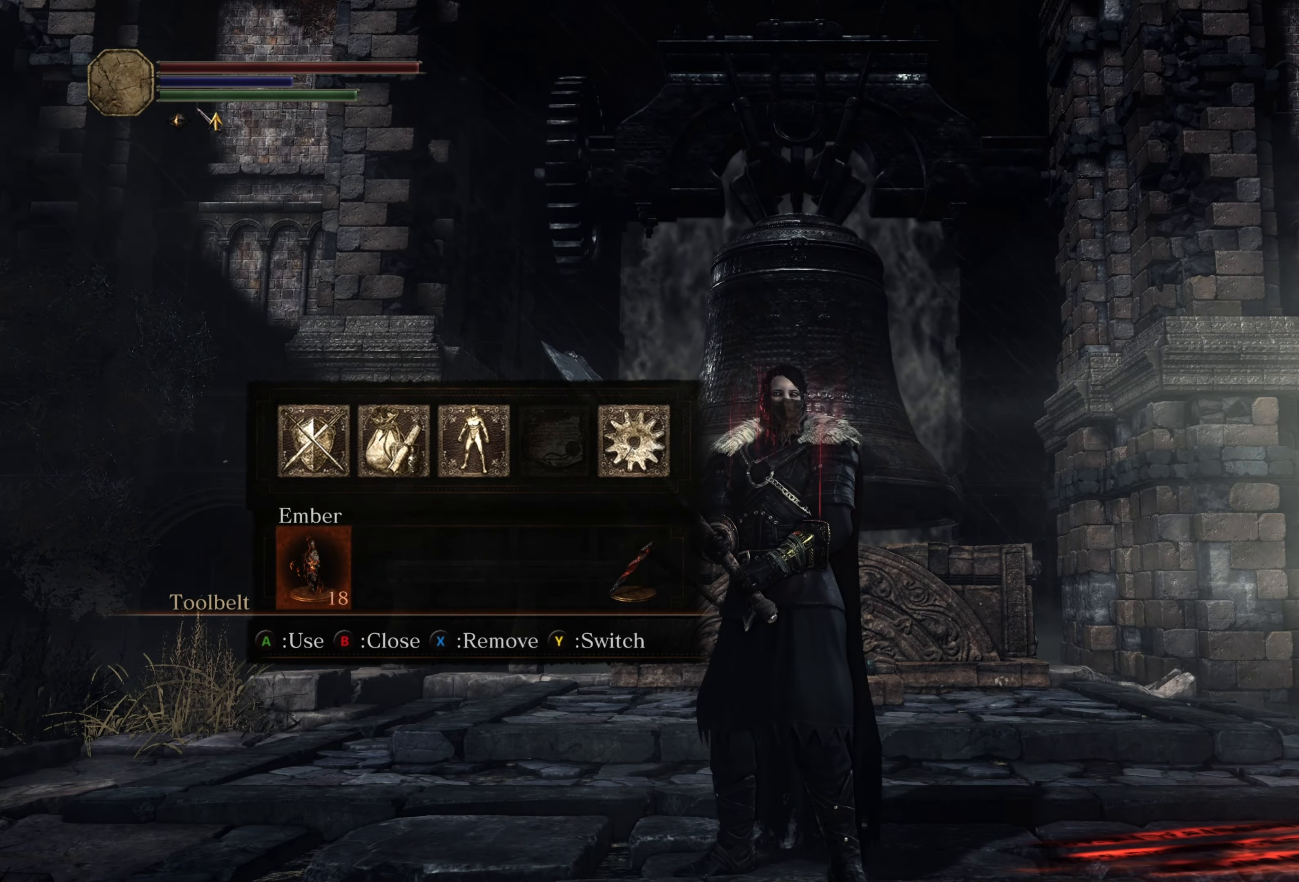
{"buttons": [], "left_stick": "center", "right_stick": "center", "events": [[67, "DPAD_LEFT", "up"]]}
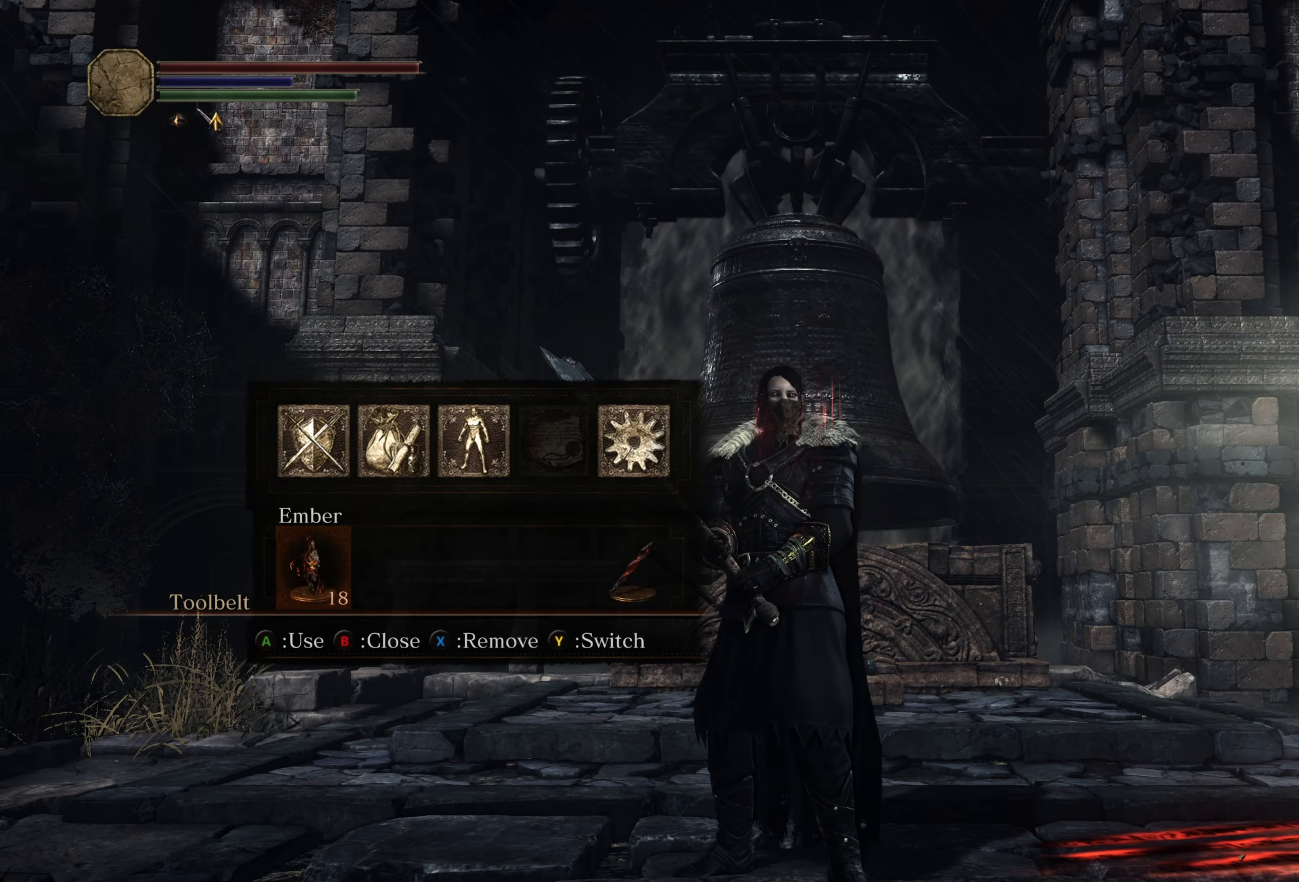
{"buttons": [], "left_stick": "center", "right_stick": "center", "events": []}
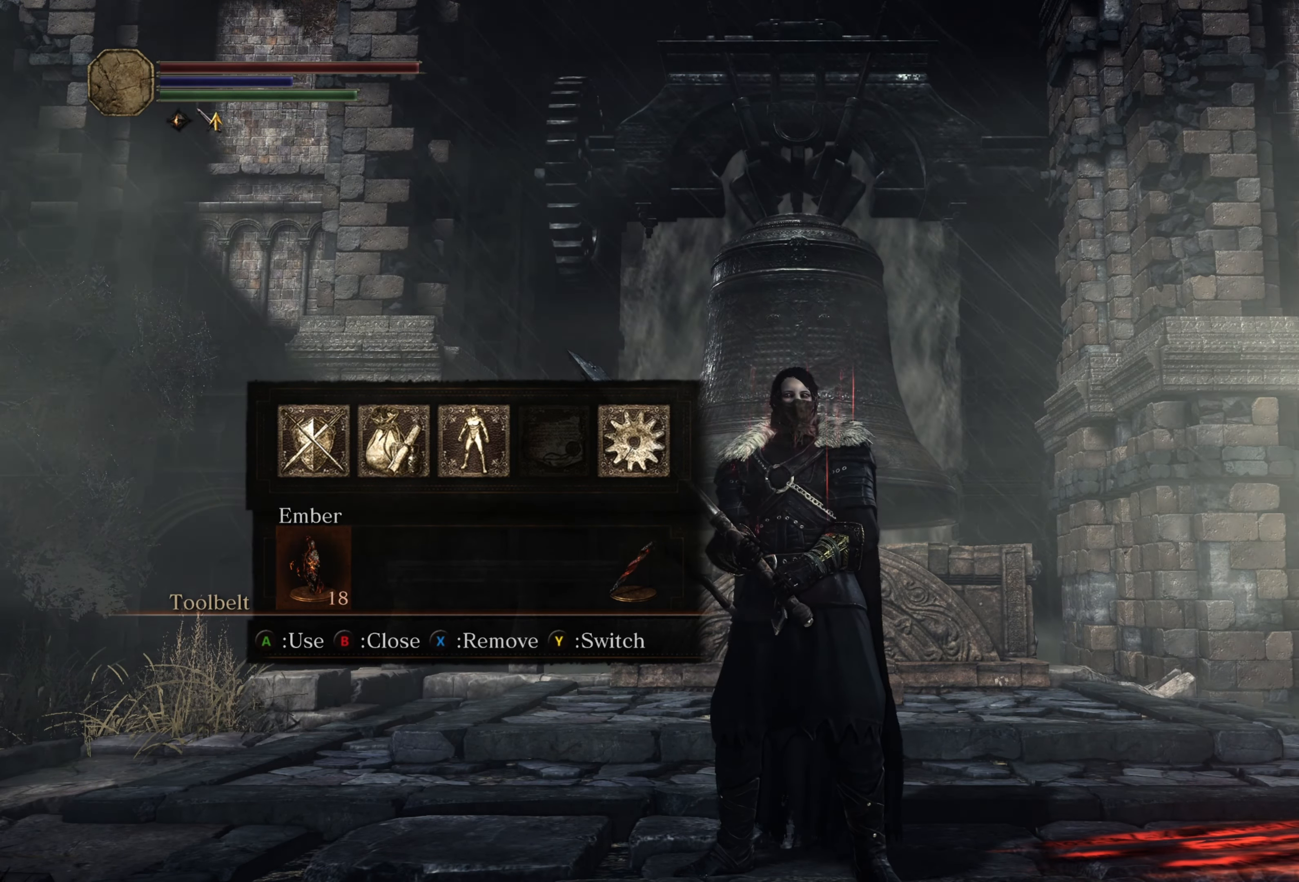
{"buttons": [], "left_stick": "center", "right_stick": "center", "events": []}
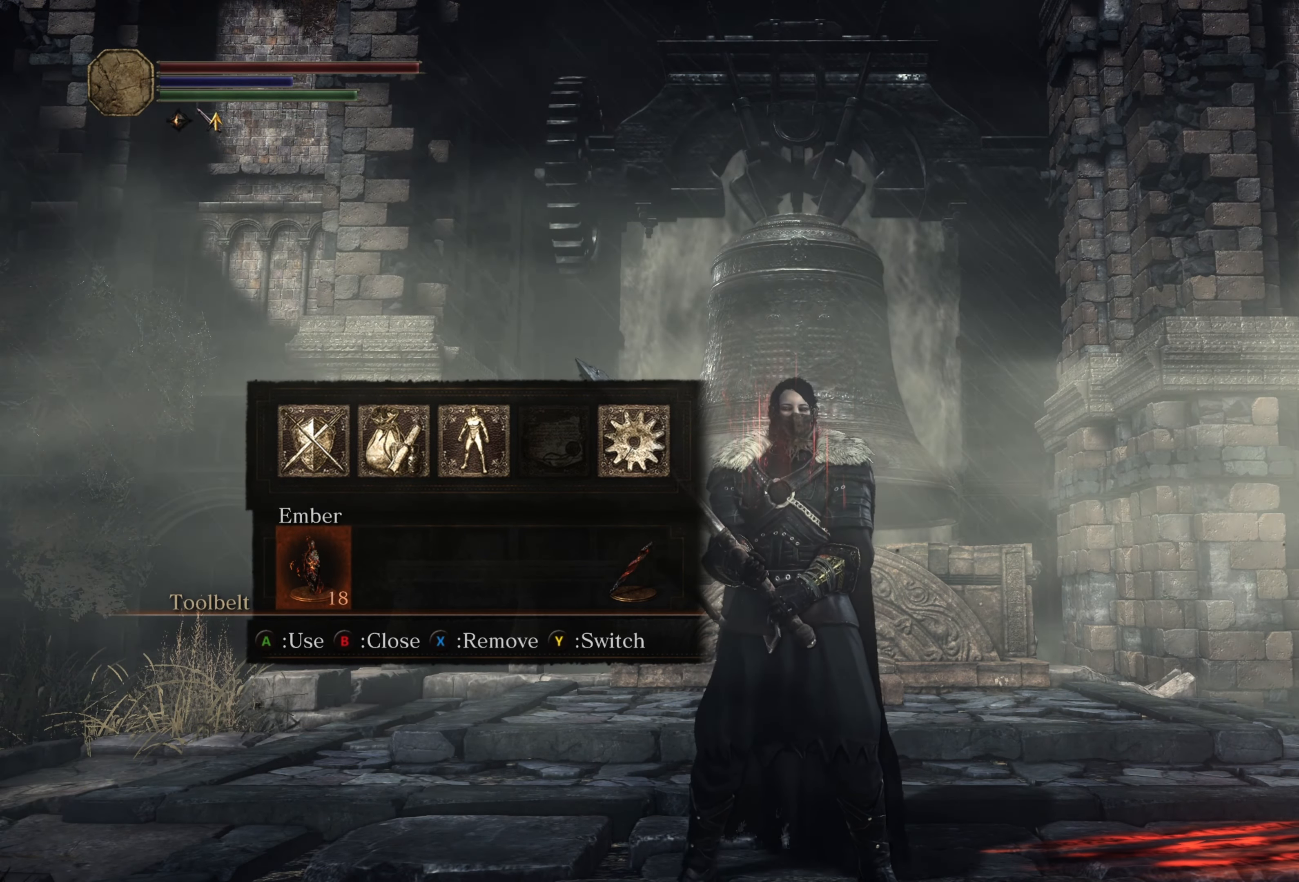
{"buttons": [], "left_stick": "center", "right_stick": "center", "events": [[117, "Y", "down"], [384, "Y", "up"]]}
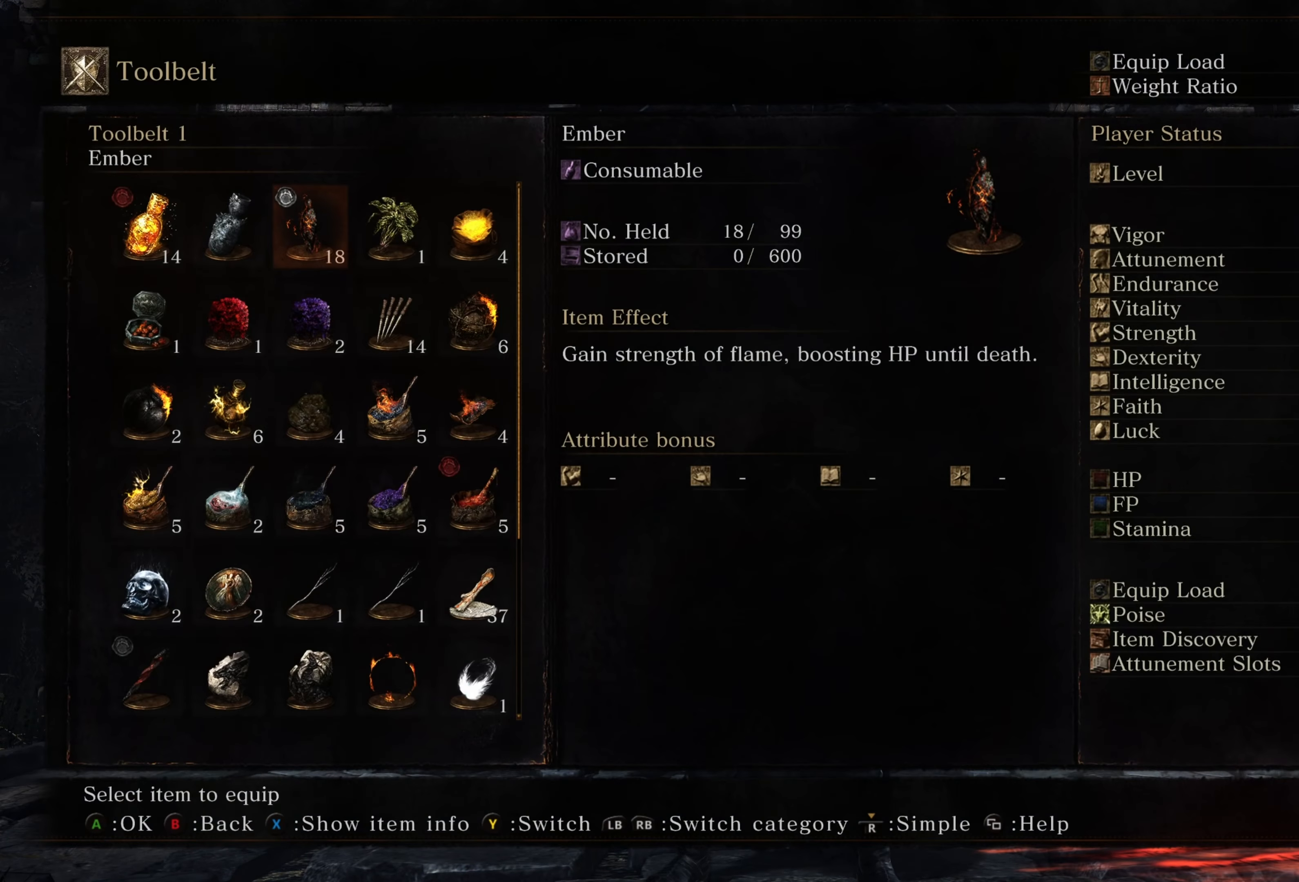
{"buttons": [], "left_stick": "center", "right_stick": "center", "events": []}
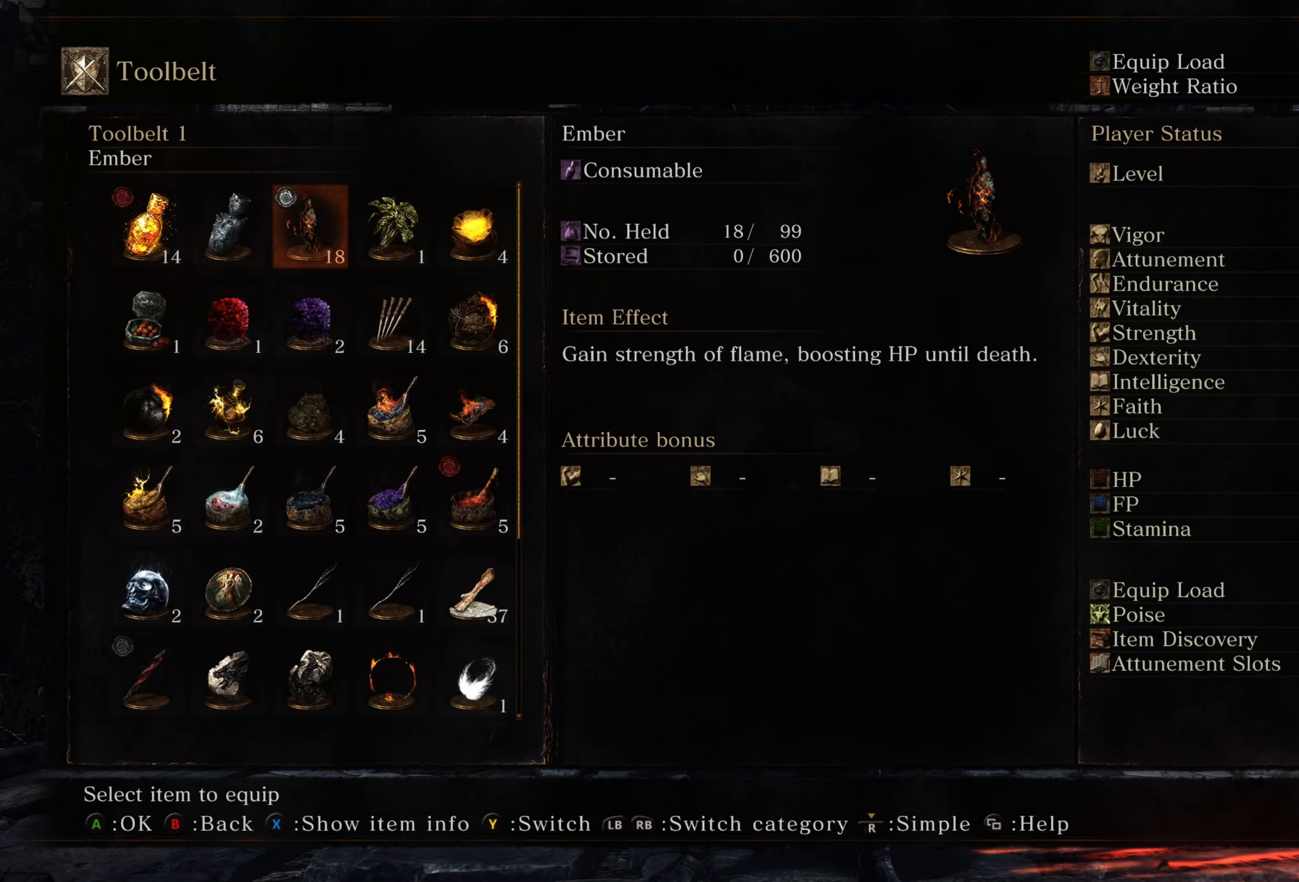
{"buttons": ["DPAD_DOWN"], "left_stick": "center", "right_stick": "center", "events": [[34, "DPAD_DOWN", "down"], [134, "DPAD_DOWN", "up"], [250, "DPAD_DOWN", "down"], [384, "DPAD_DOWN", "up"], [500, "DPAD_DOWN", "down"]]}
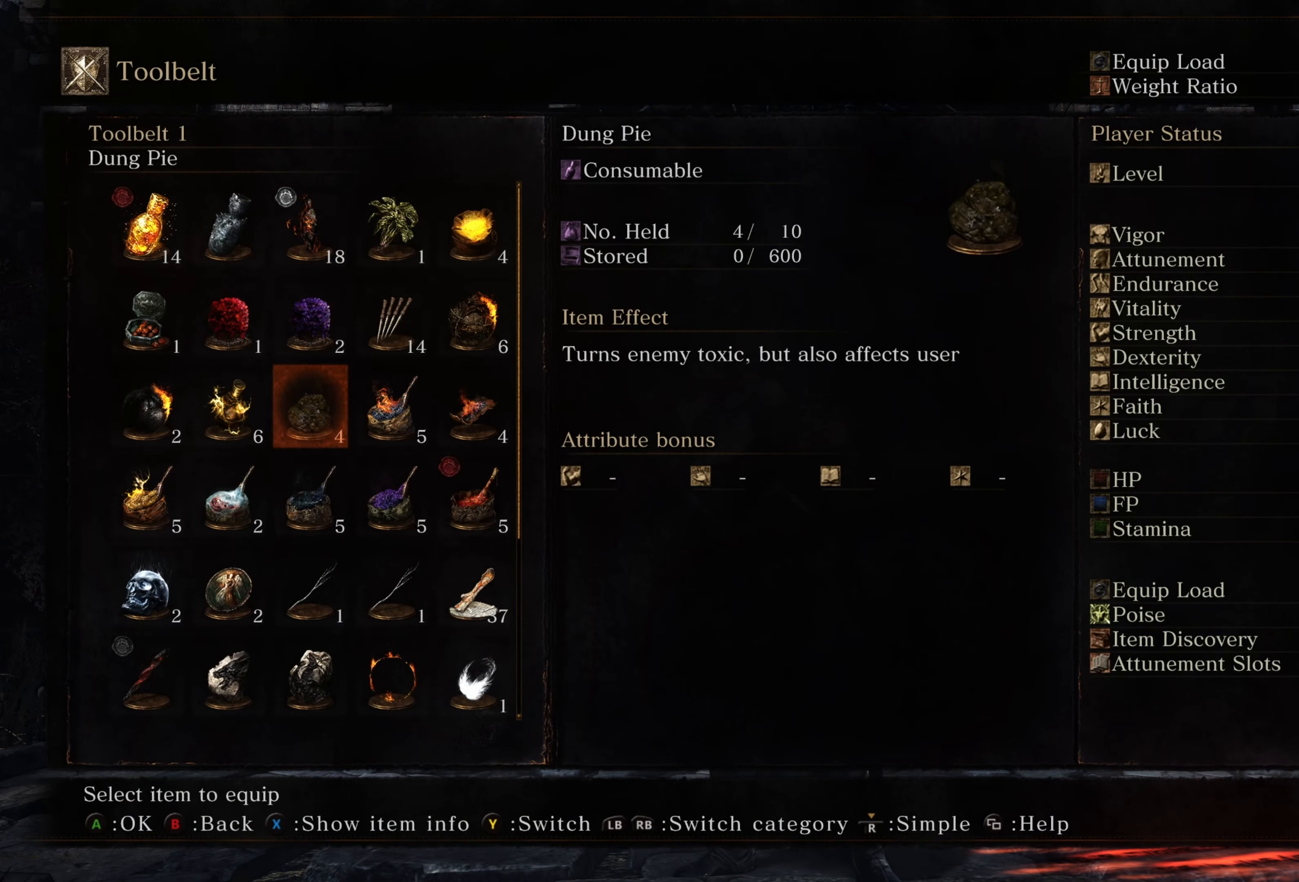
{"buttons": ["DPAD_LEFT"], "left_stick": "center", "right_stick": "center", "events": [[84, "DPAD_DOWN", "up"], [250, "DPAD_LEFT", "down"], [350, "DPAD_LEFT", "up"], [500, "DPAD_LEFT", "down"]]}
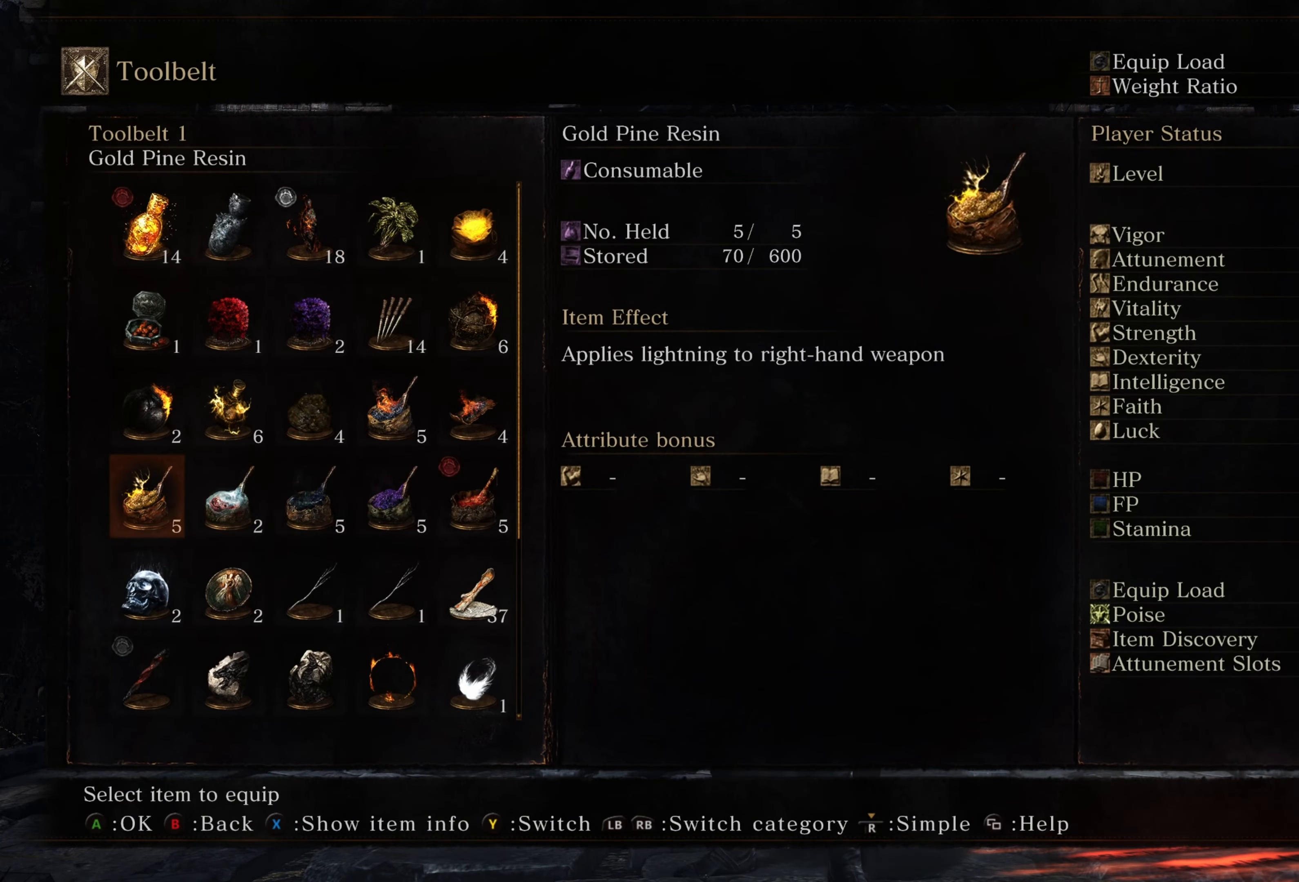
{"buttons": [], "left_stick": "center", "right_stick": "center", "events": [[50, "DPAD_LEFT", "up"]]}
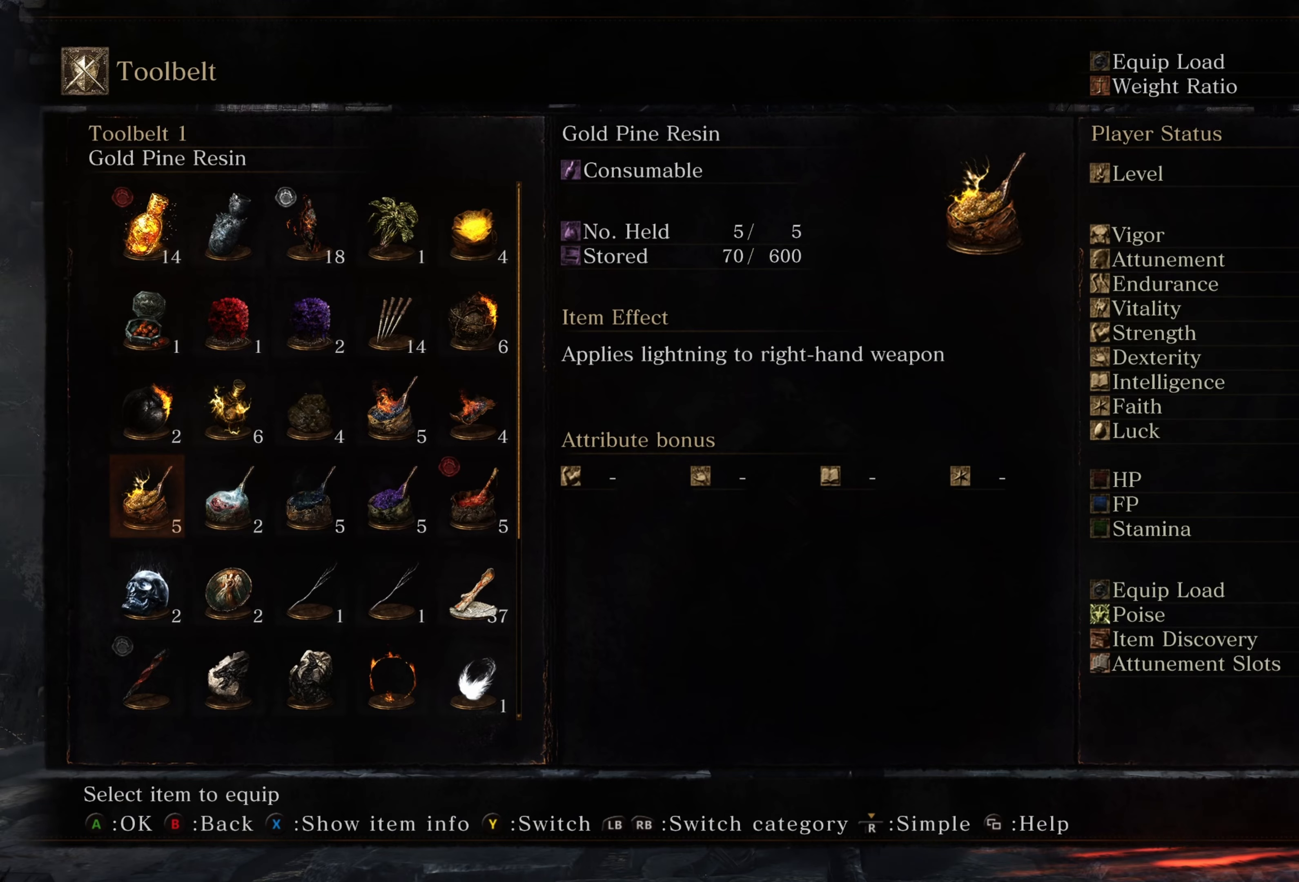
{"buttons": [], "left_stick": "center", "right_stick": "center", "events": []}
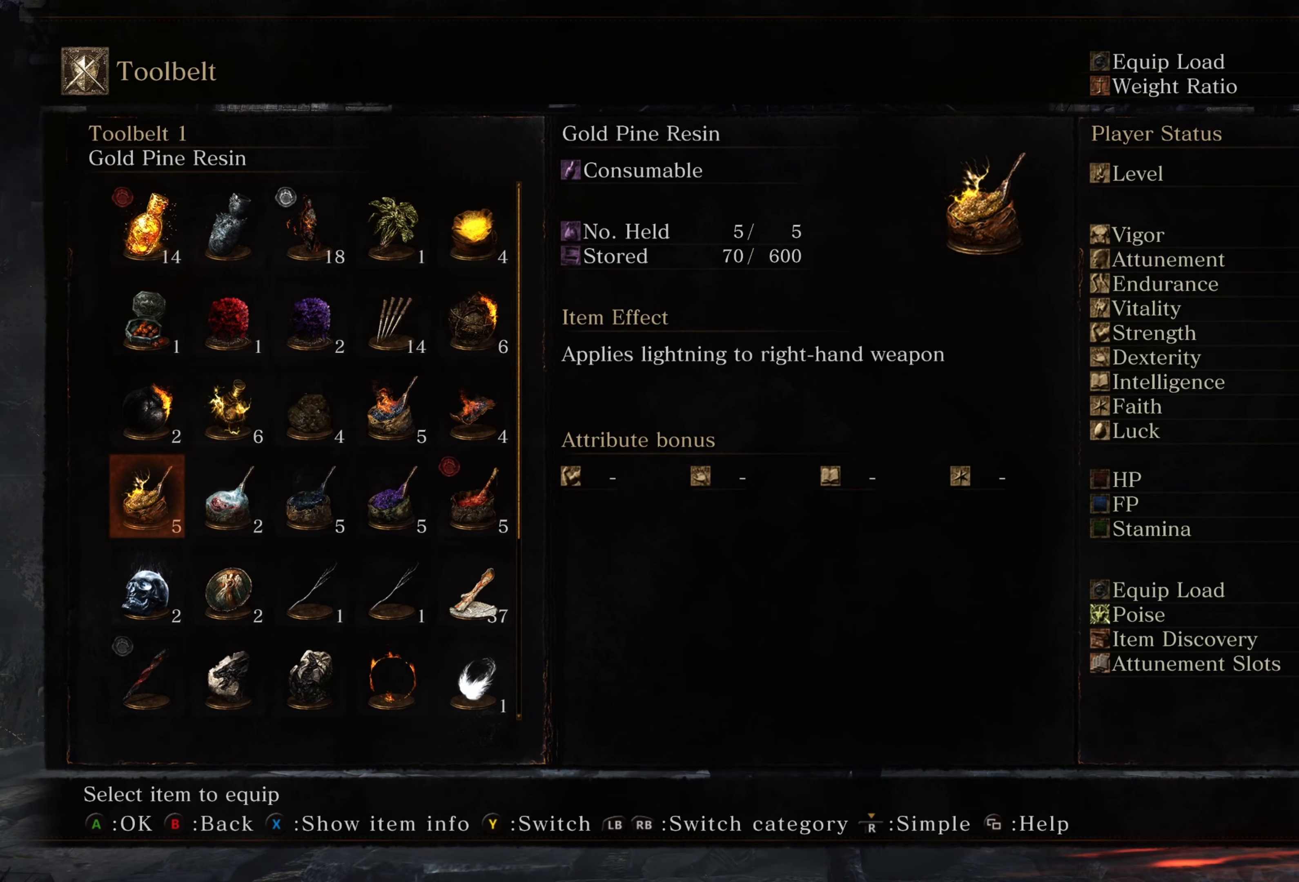
{"buttons": [], "left_stick": "center", "right_stick": "center", "events": []}
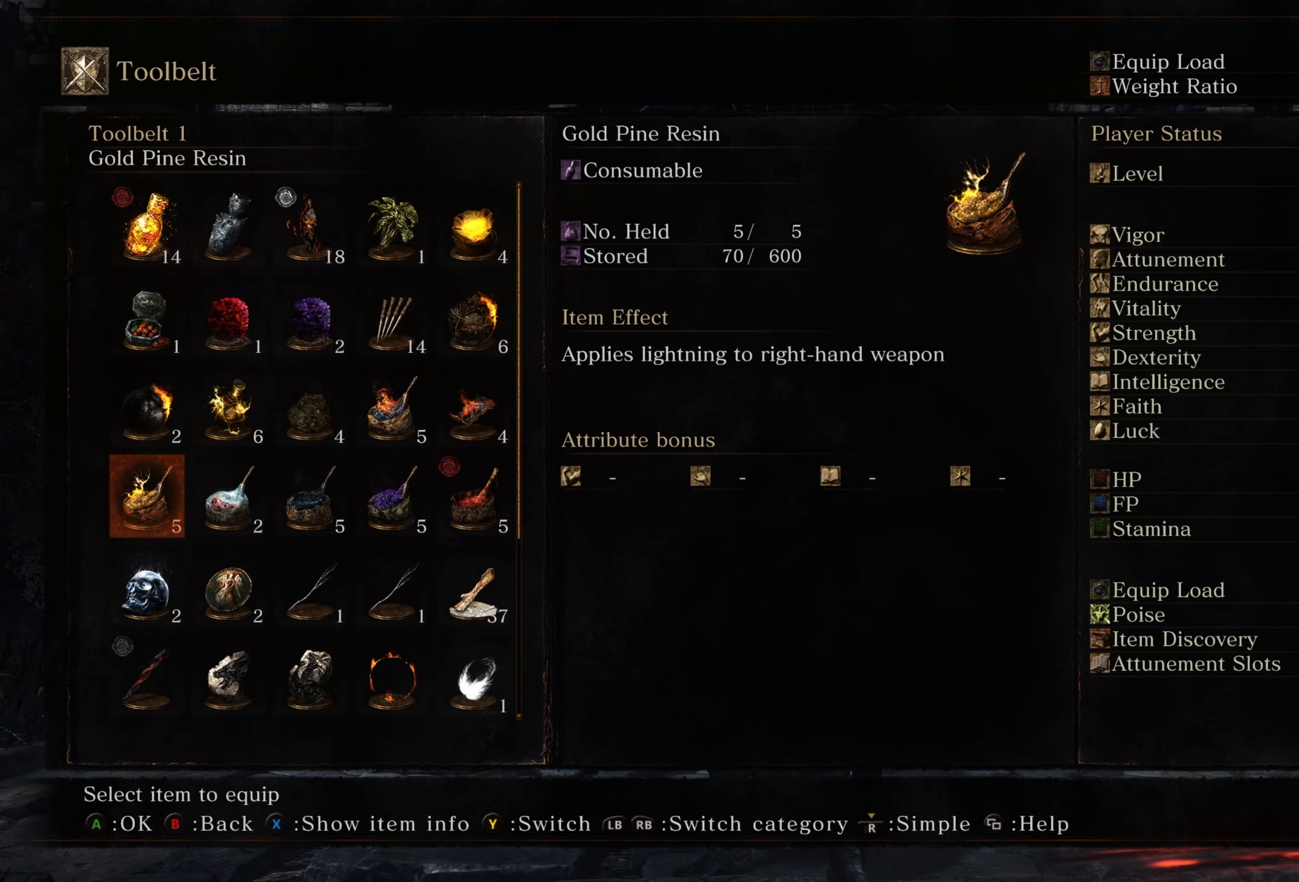
{"buttons": [], "left_stick": "center", "right_stick": "center", "events": [[150, "A", "down"], [266, "A", "up"]]}
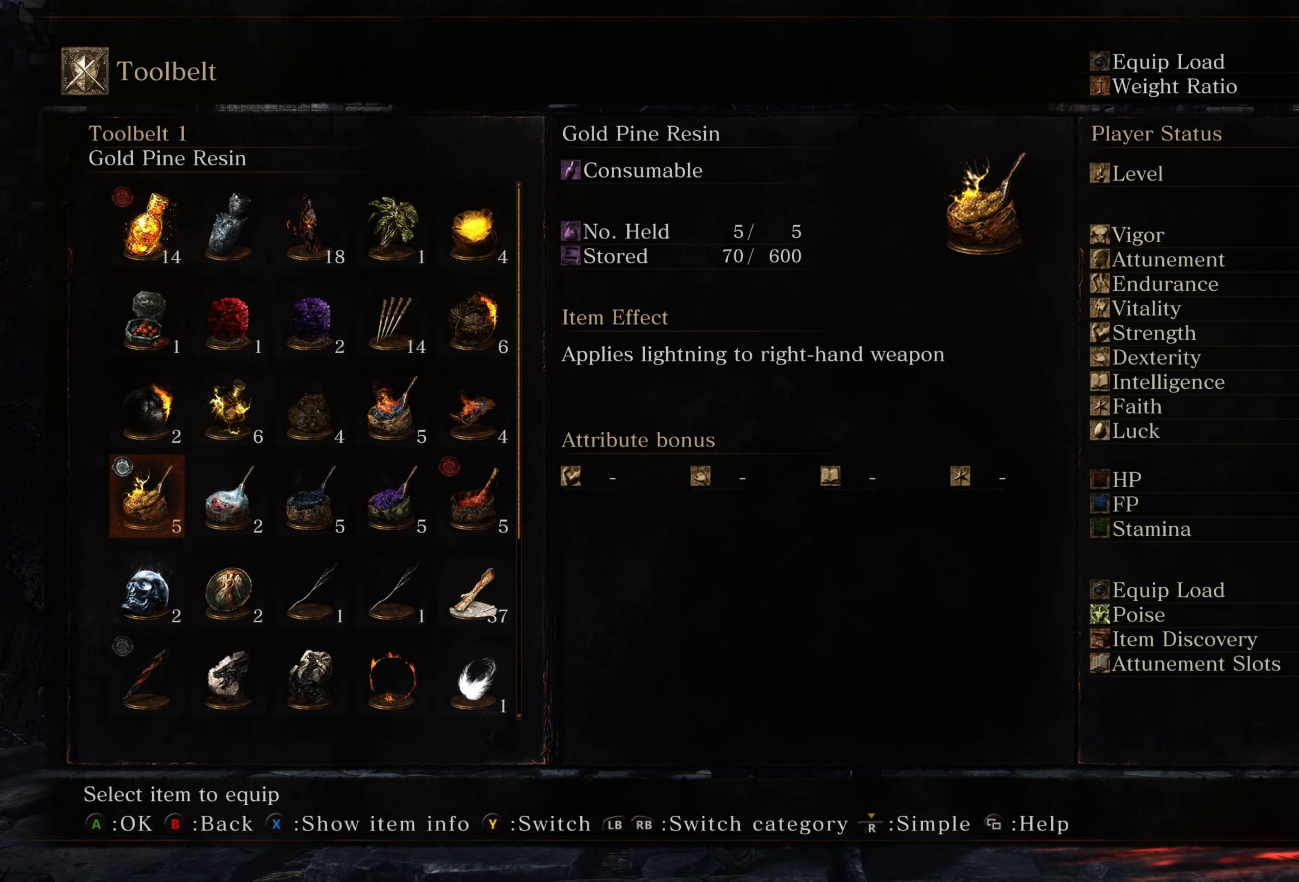
{"buttons": [], "left_stick": "center", "right_stick": "center", "events": [[300, "B", "down"], [433, "B", "up"]]}